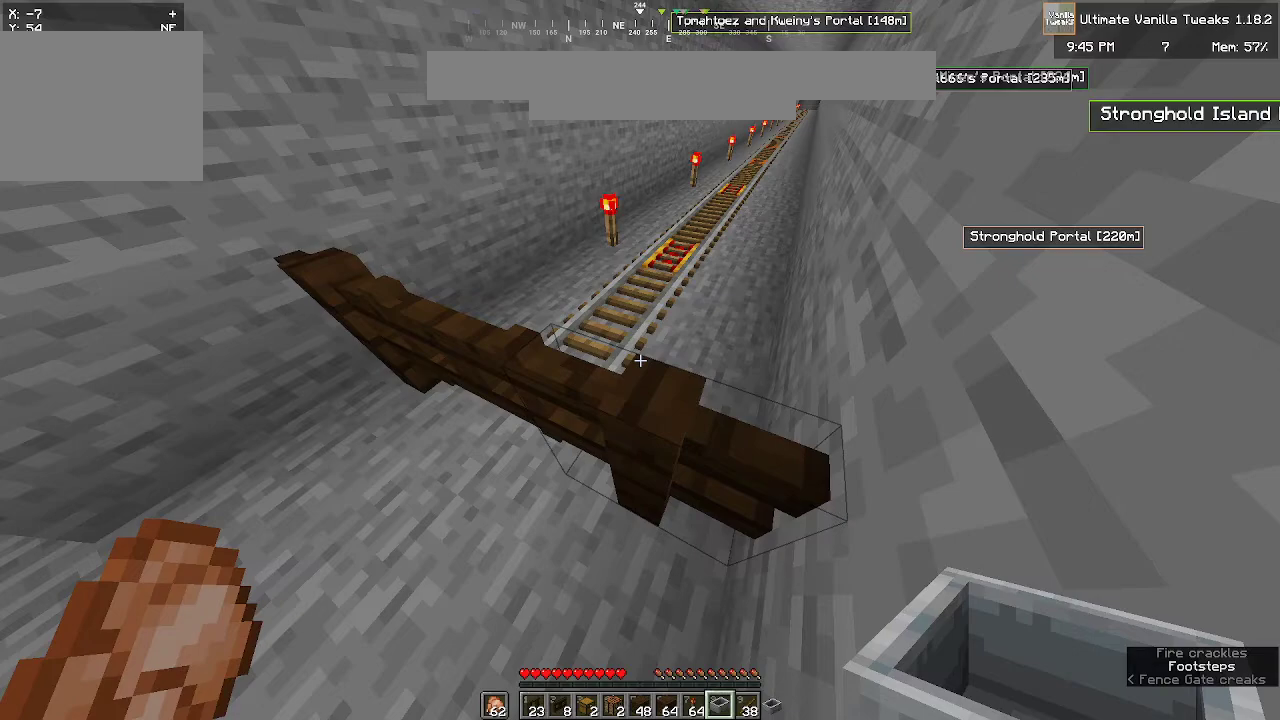
Gameplay with keyboard and mouse; each line is a JSON object with the keys and mouse buttons held at the frame after it. "events" lists presses ("down") and releases ("up") of "a", "d", "s", "w", "mouse_left" and "mouse_right" between this image and that frame as [ms after this image, input, new state], when the widget could be followed in between. "mouse_left", "mouse_right" = the "left", "right" buttons of the "mouse" list. No other keys are recorded. Fast repeated clicks can show as one long hold. Mouse movement is not recorded.
{"keys": ["w"], "mouse": ["right"], "events": [[350, "mouse_right", "down"], [350, "w", "down"]]}
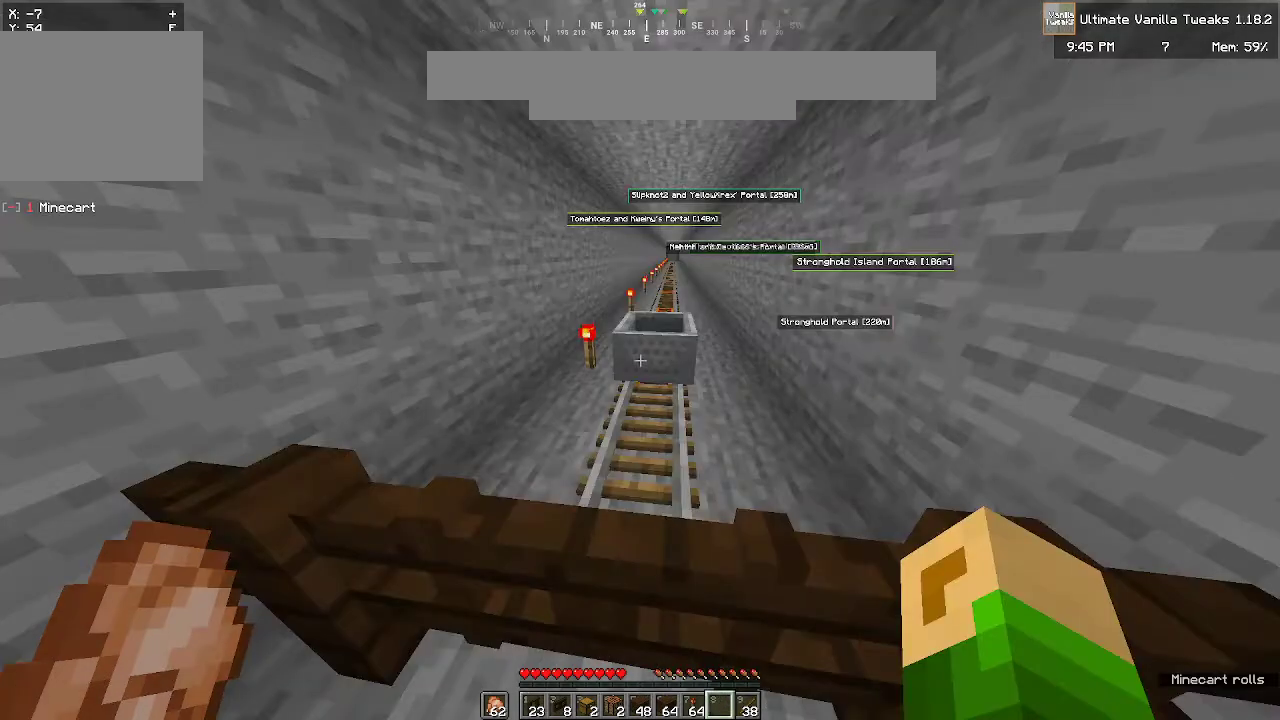
{"keys": ["w"], "mouse": ["right"], "events": []}
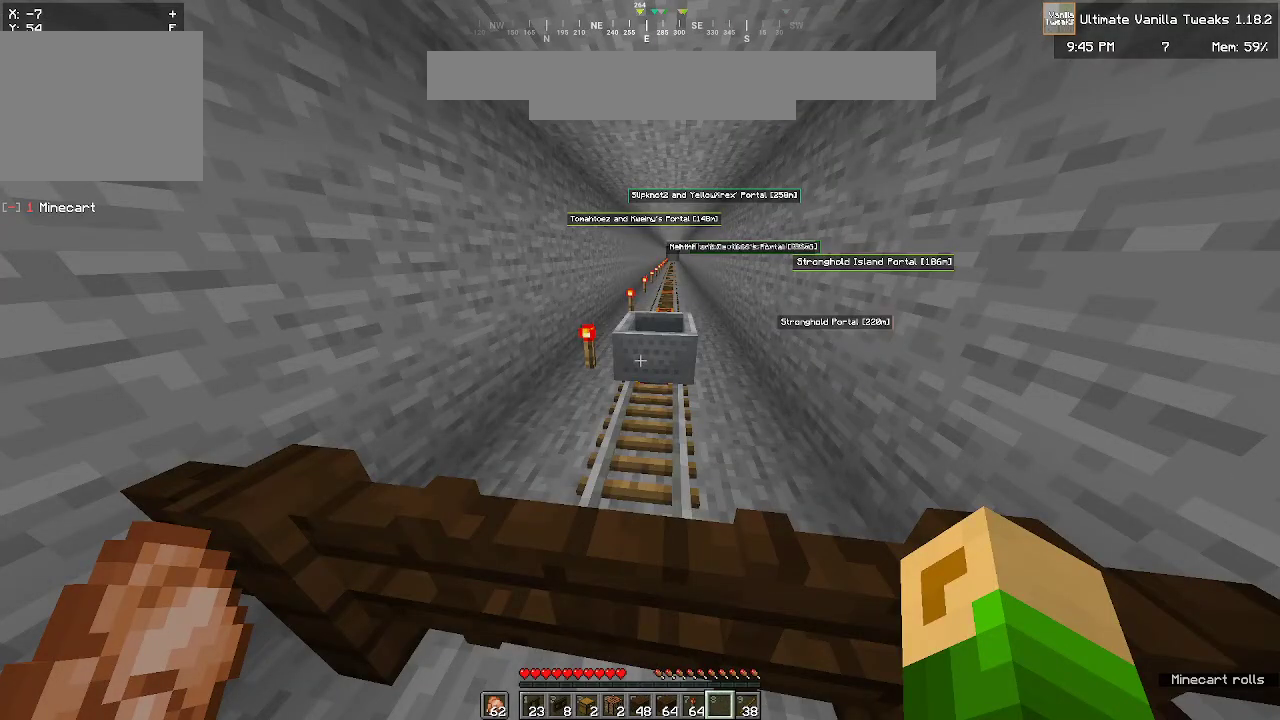
{"keys": ["w"], "mouse": ["right"], "events": []}
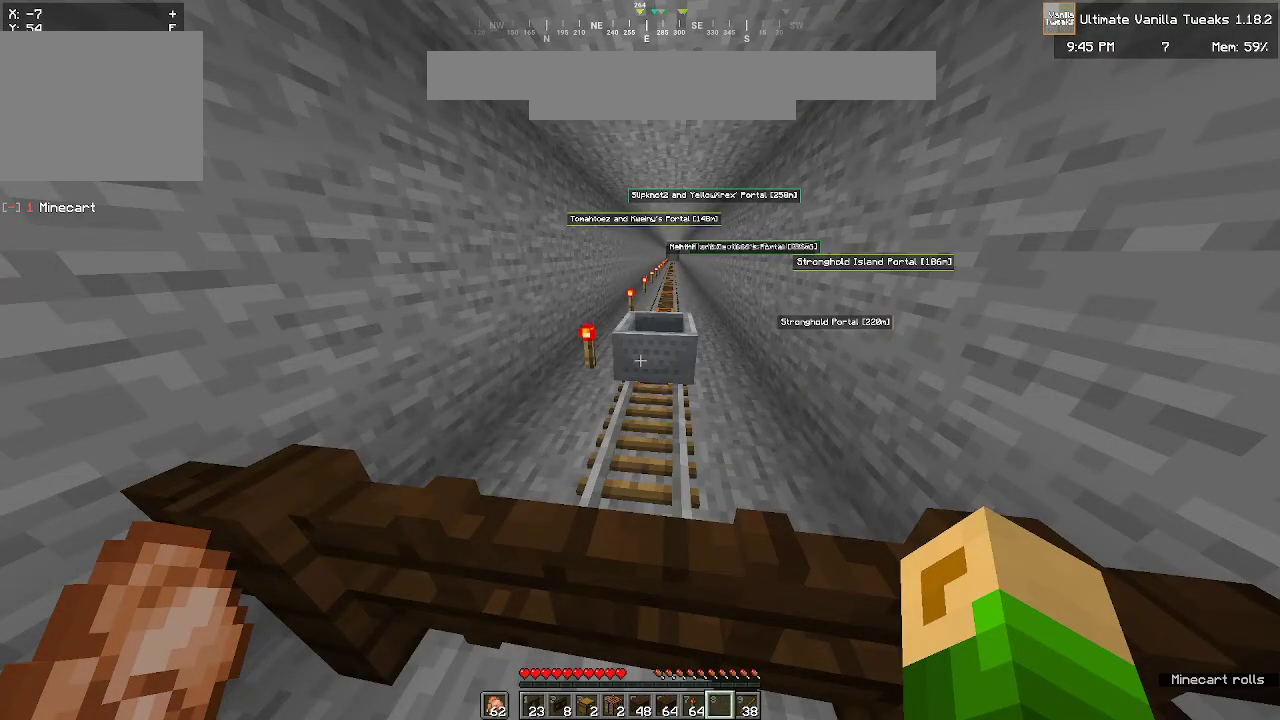
{"keys": ["w"], "mouse": ["right"], "events": []}
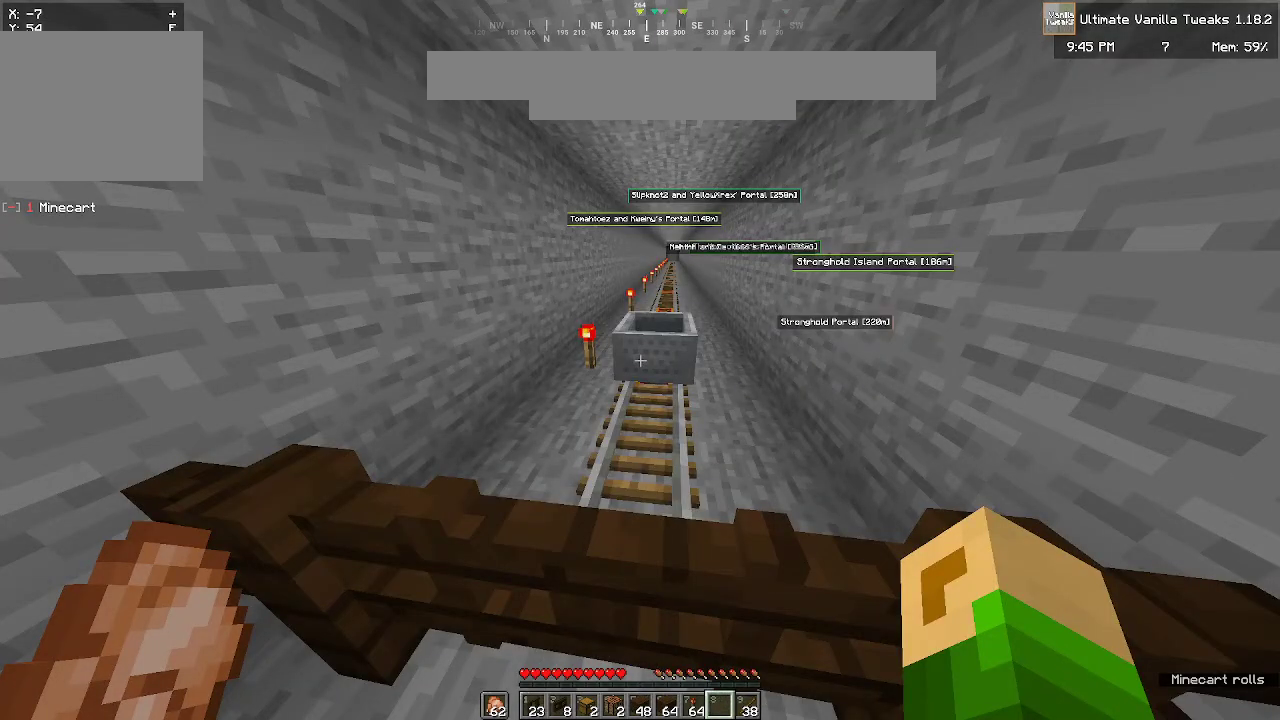
{"keys": ["w"], "mouse": ["right"], "events": []}
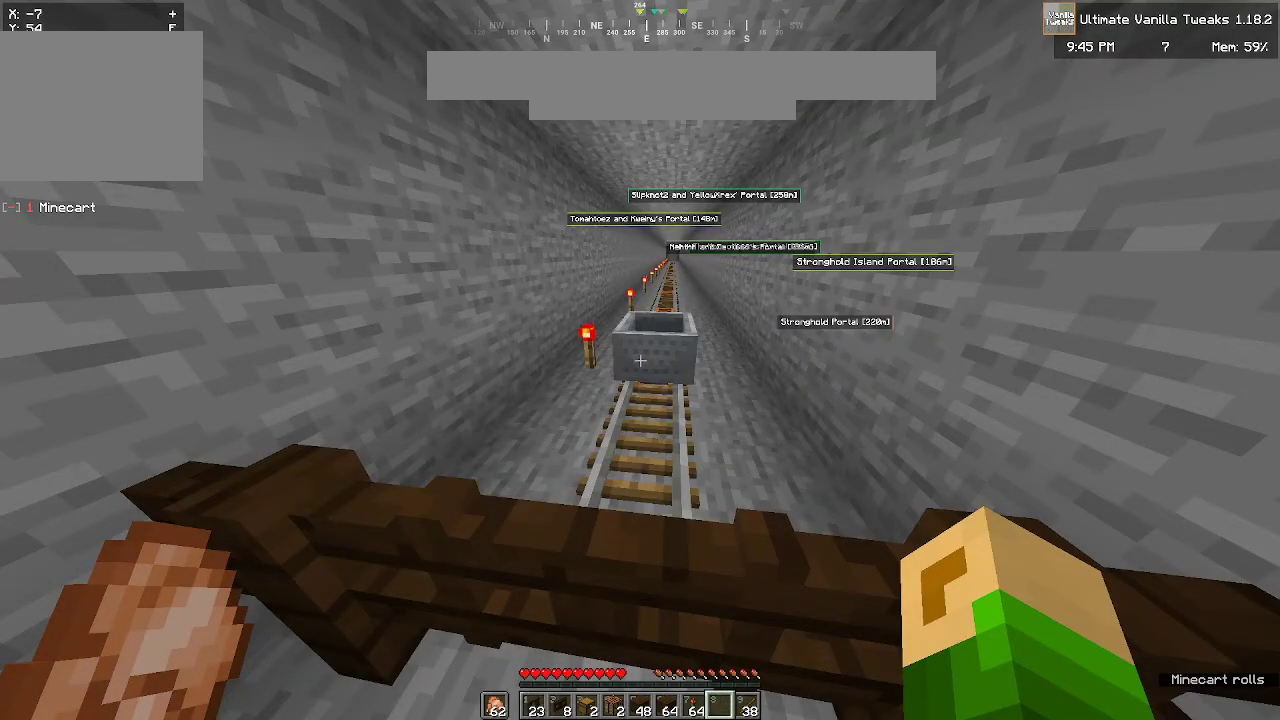
{"keys": ["w"], "mouse": ["right"], "events": []}
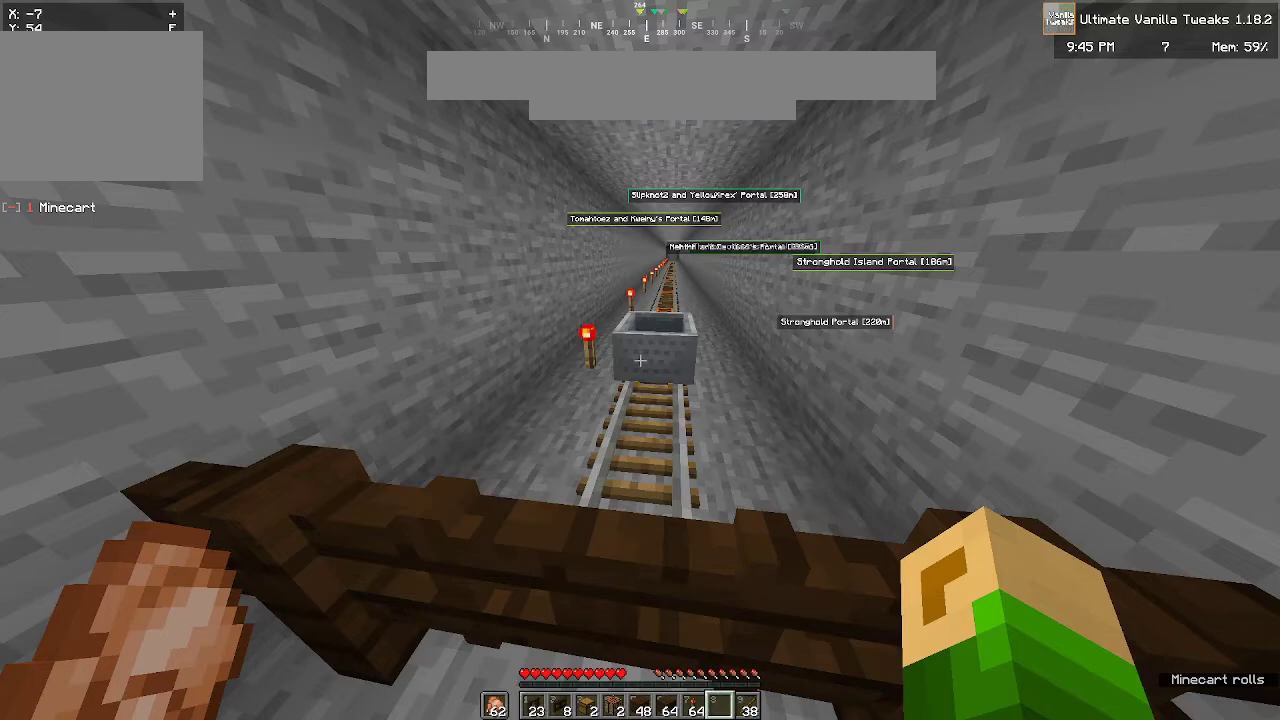
{"keys": ["w"], "mouse": ["right"], "events": []}
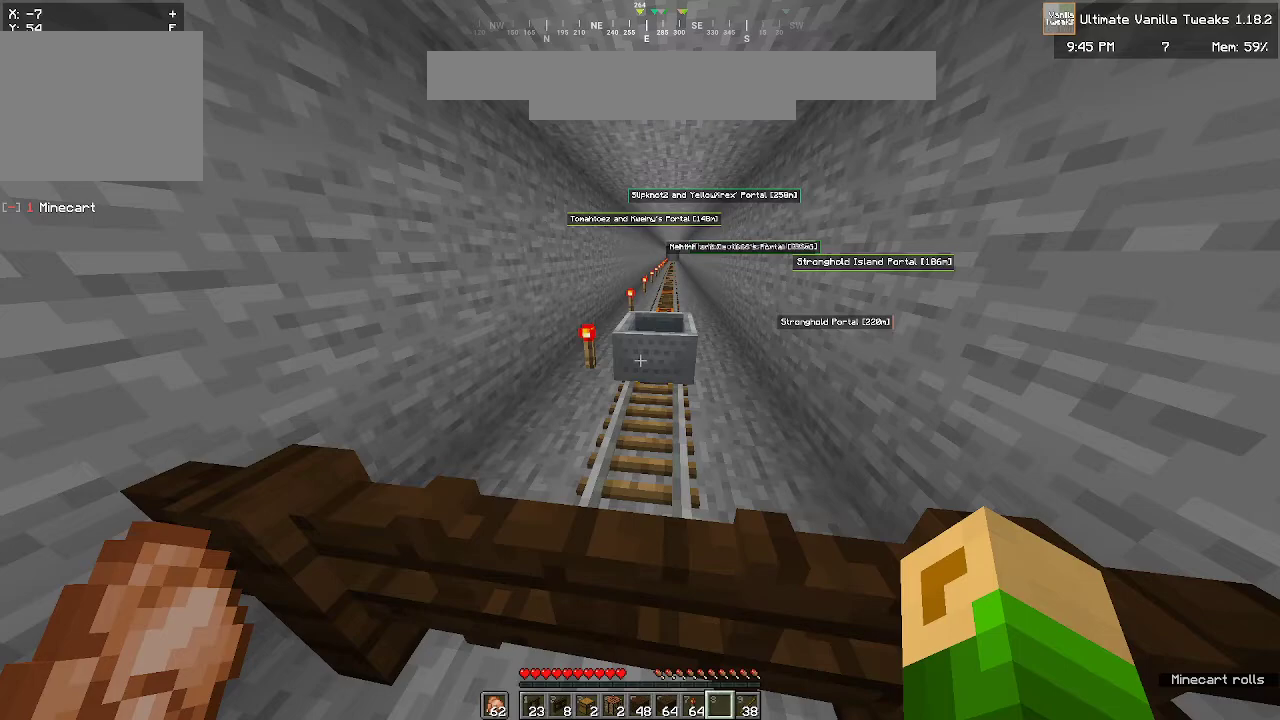
{"keys": ["w"], "mouse": ["right"], "events": []}
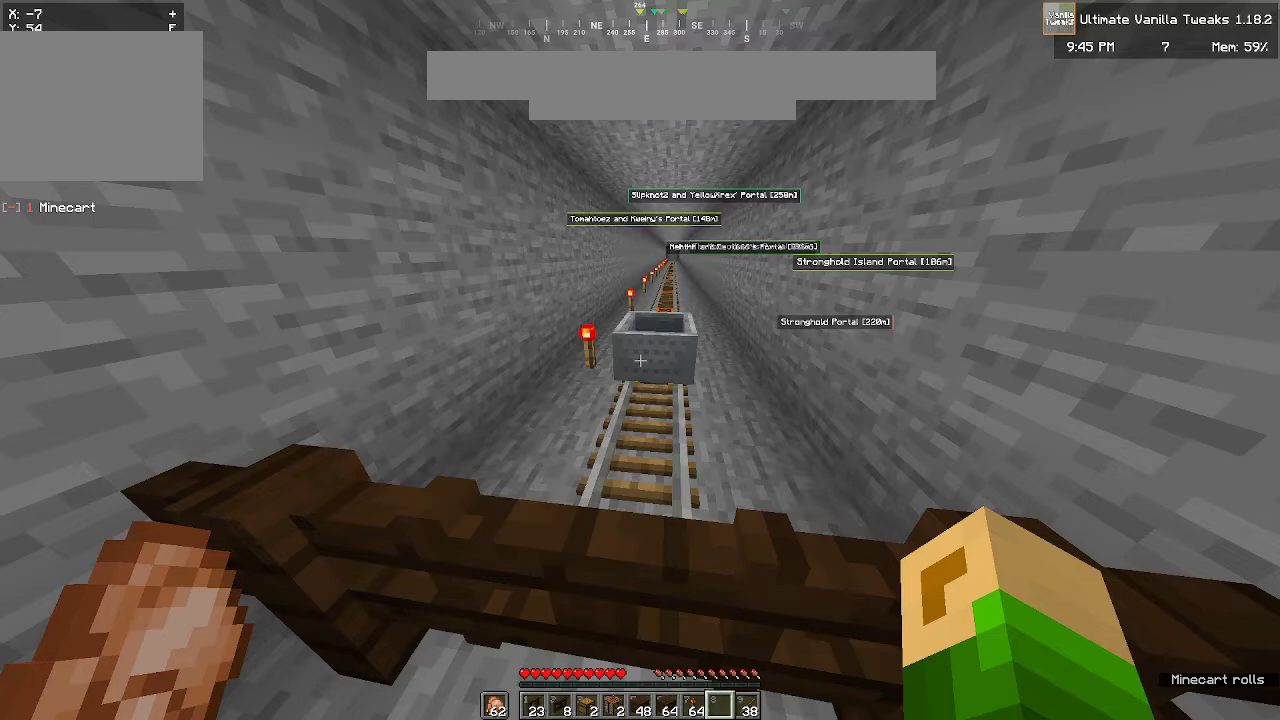
{"keys": ["w"], "mouse": ["right"], "events": []}
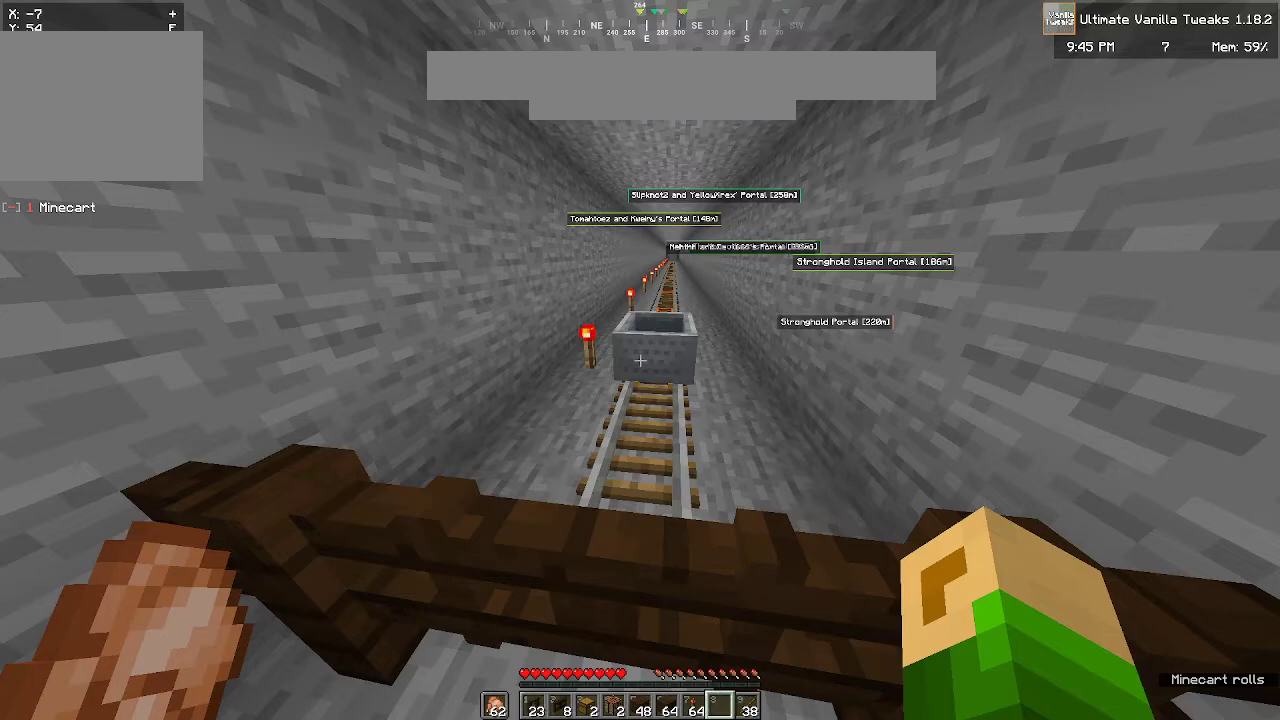
{"keys": ["w"], "mouse": ["right"], "events": []}
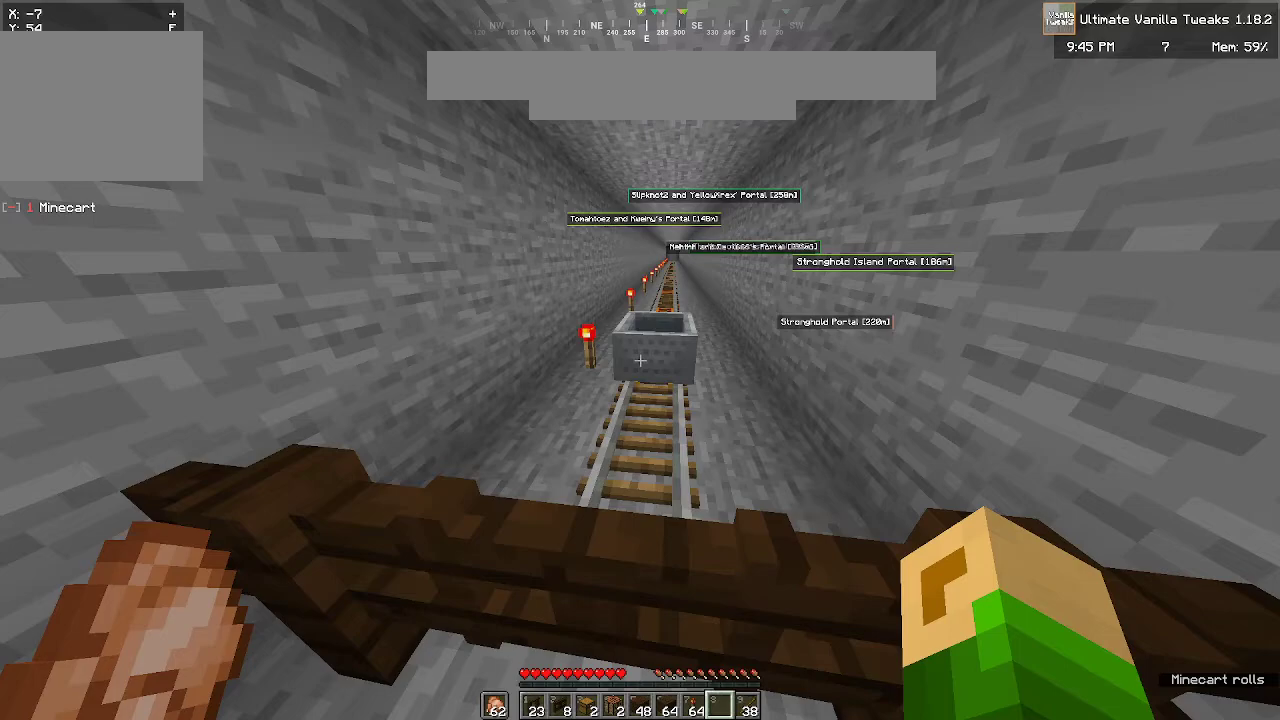
{"keys": ["w"], "mouse": ["right"], "events": []}
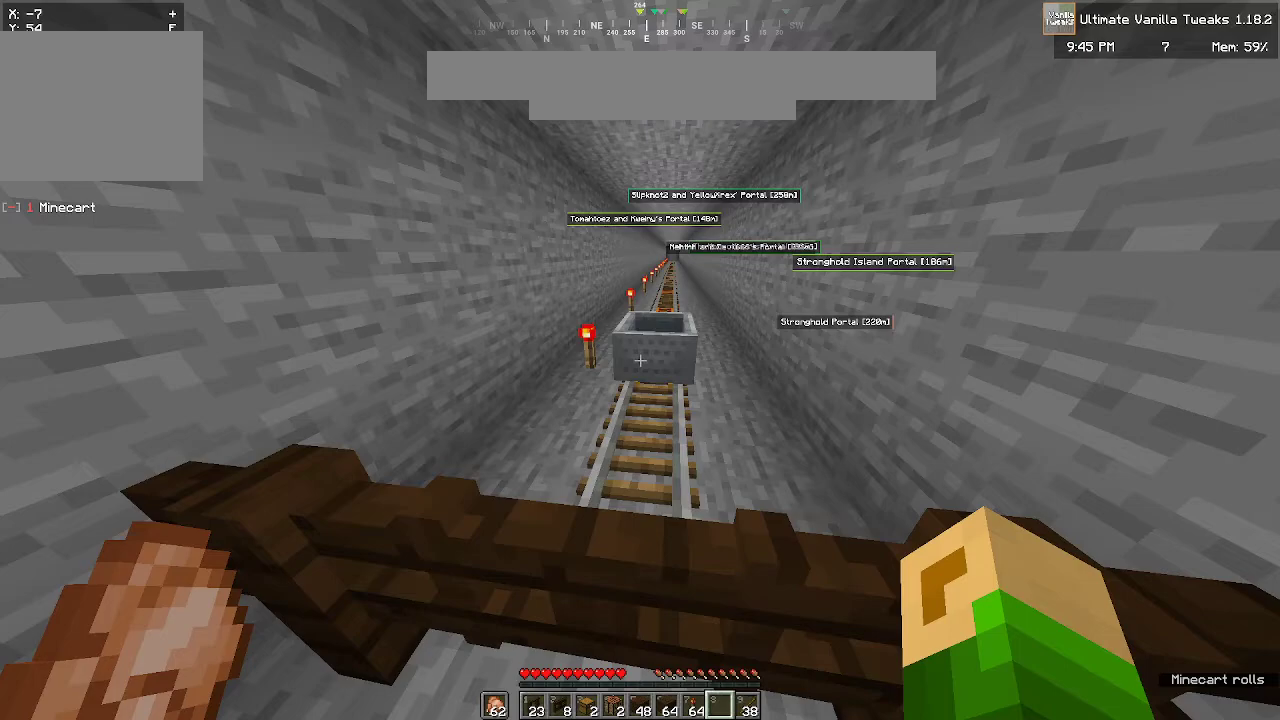
{"keys": ["w"], "mouse": ["right"], "events": []}
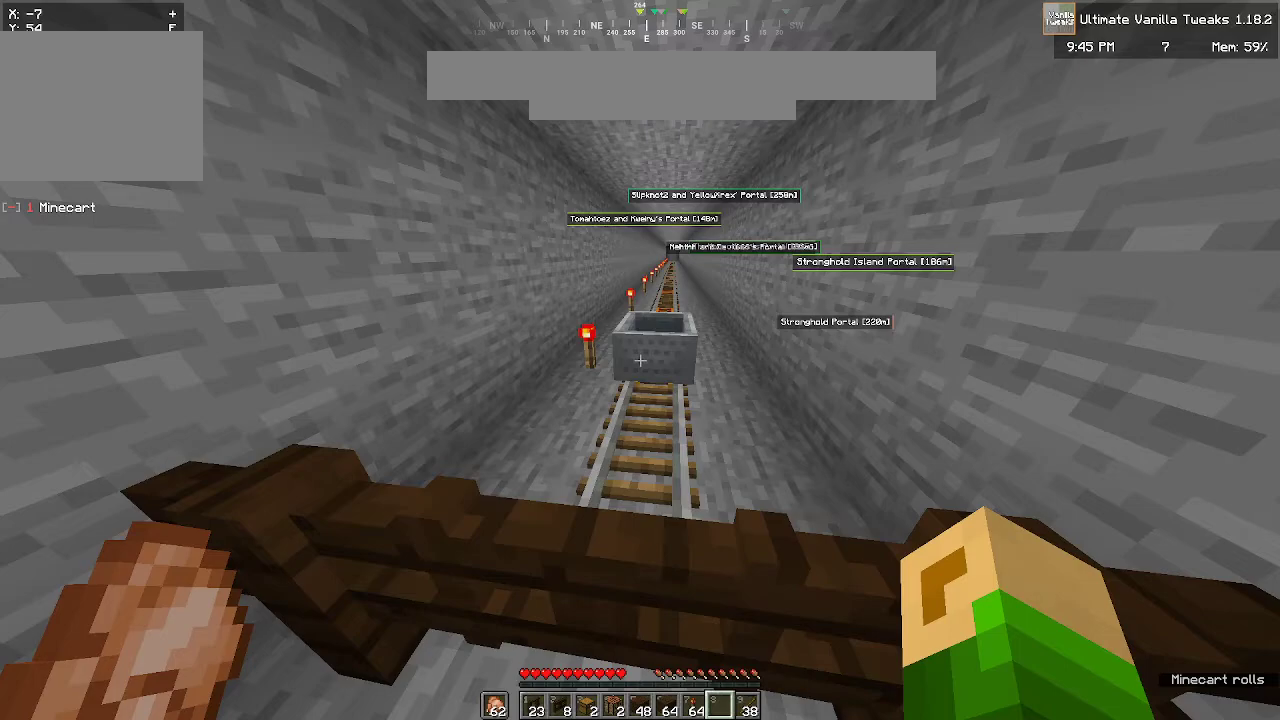
{"keys": ["w"], "mouse": [], "events": [[83, "mouse_right", "up"]]}
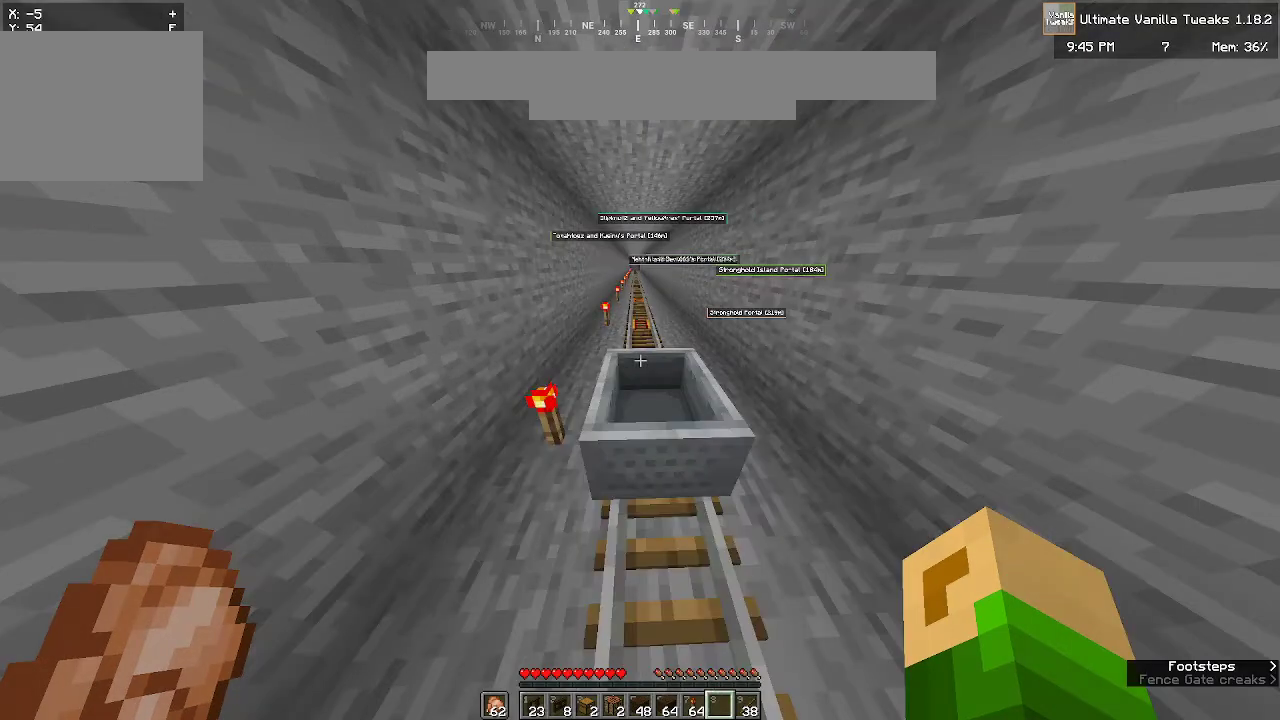
{"keys": ["w"], "mouse": [], "events": []}
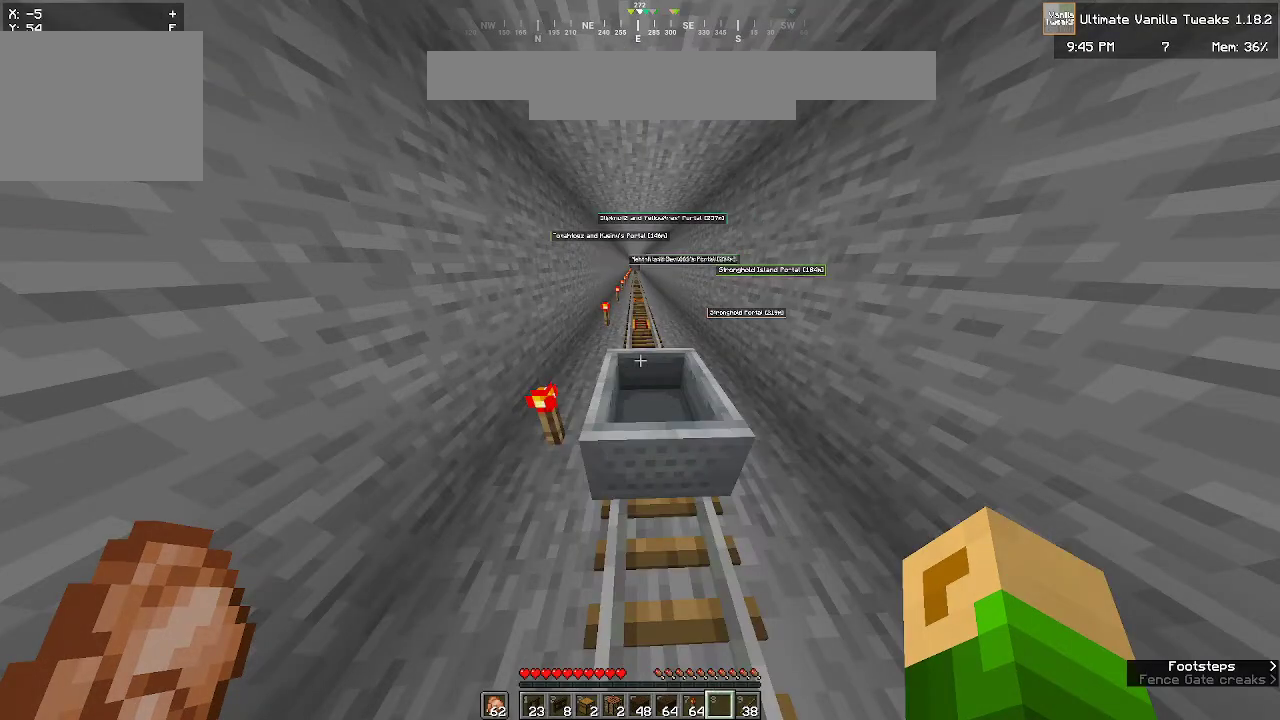
{"keys": ["w"], "mouse": [], "events": []}
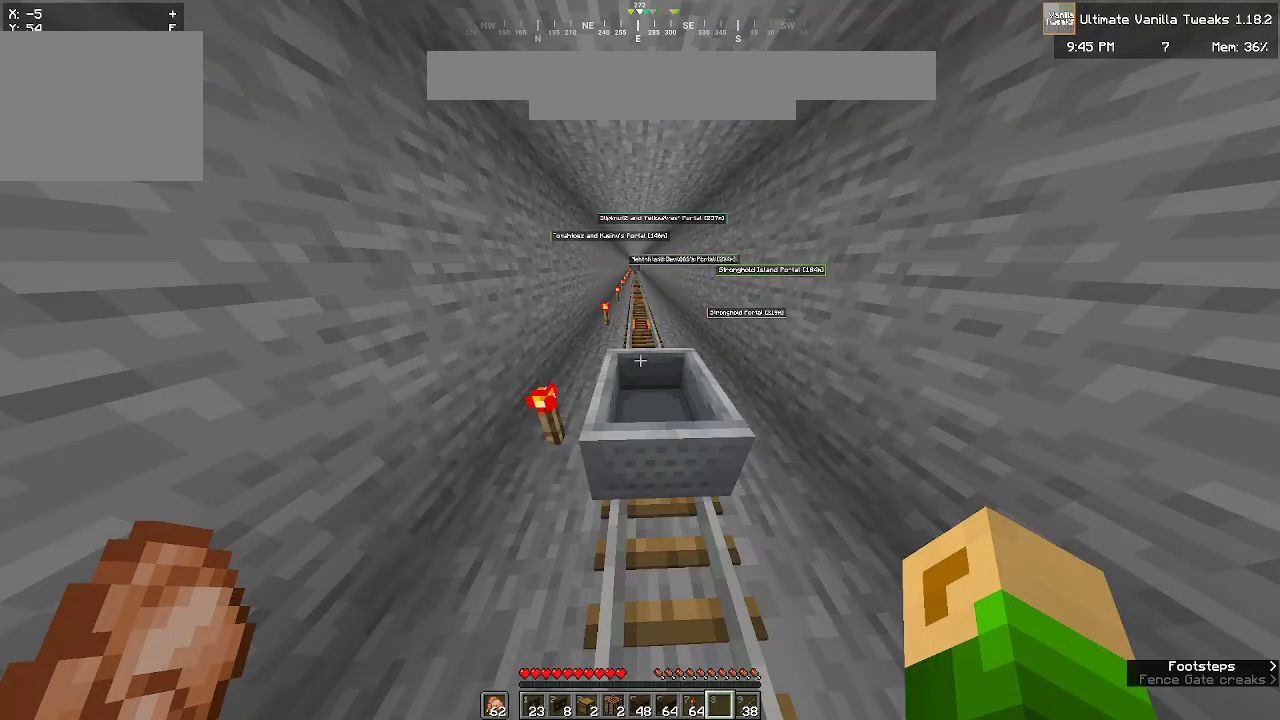
{"keys": ["w"], "mouse": [], "events": []}
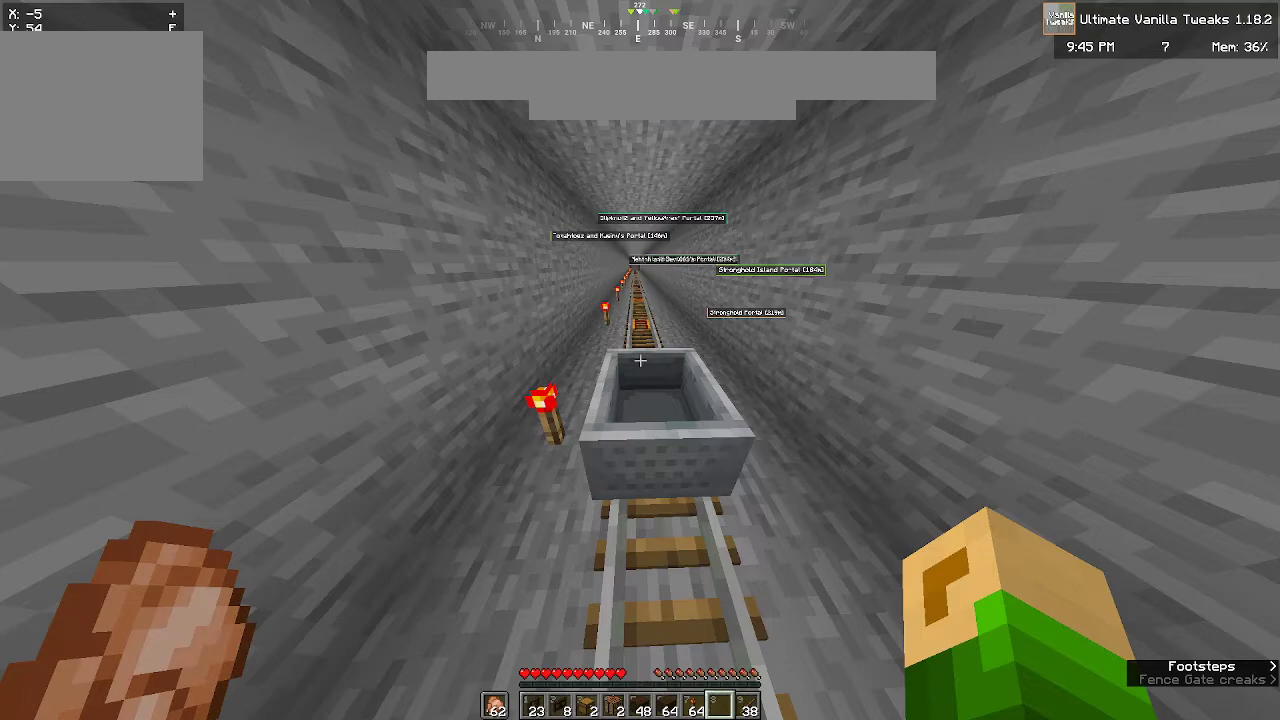
{"keys": ["w"], "mouse": [], "events": []}
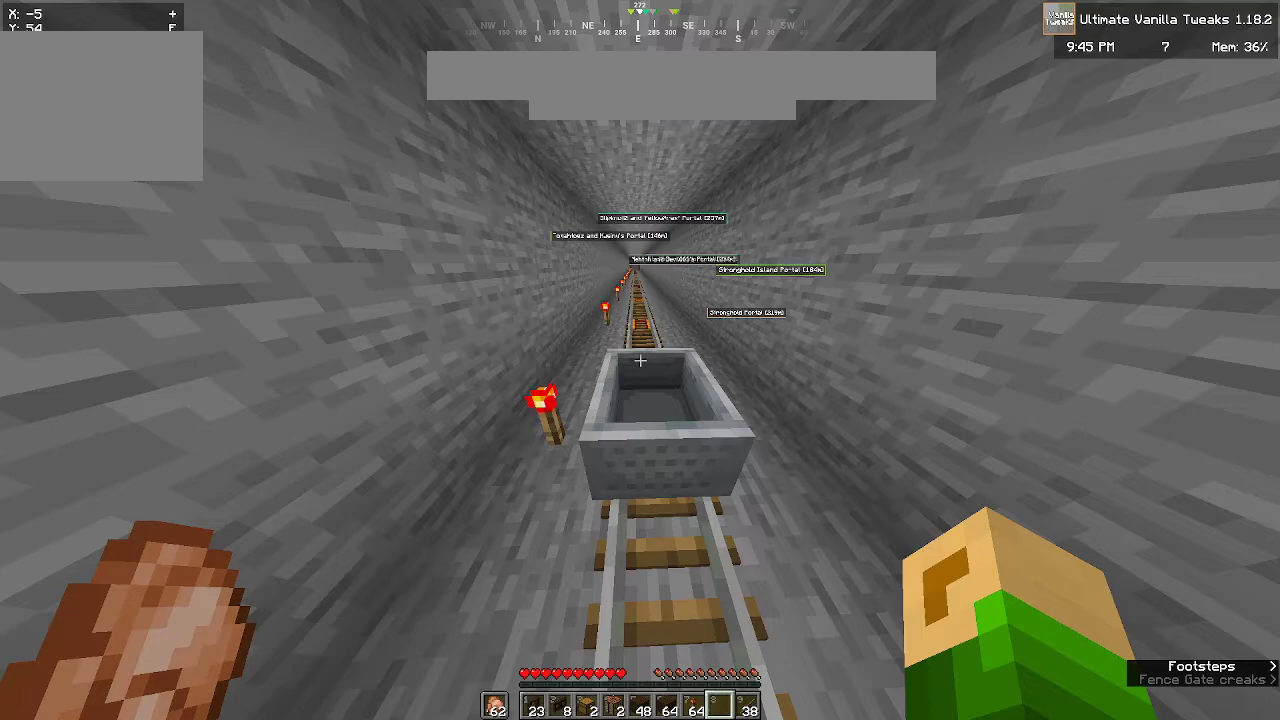
{"keys": ["w"], "mouse": [], "events": []}
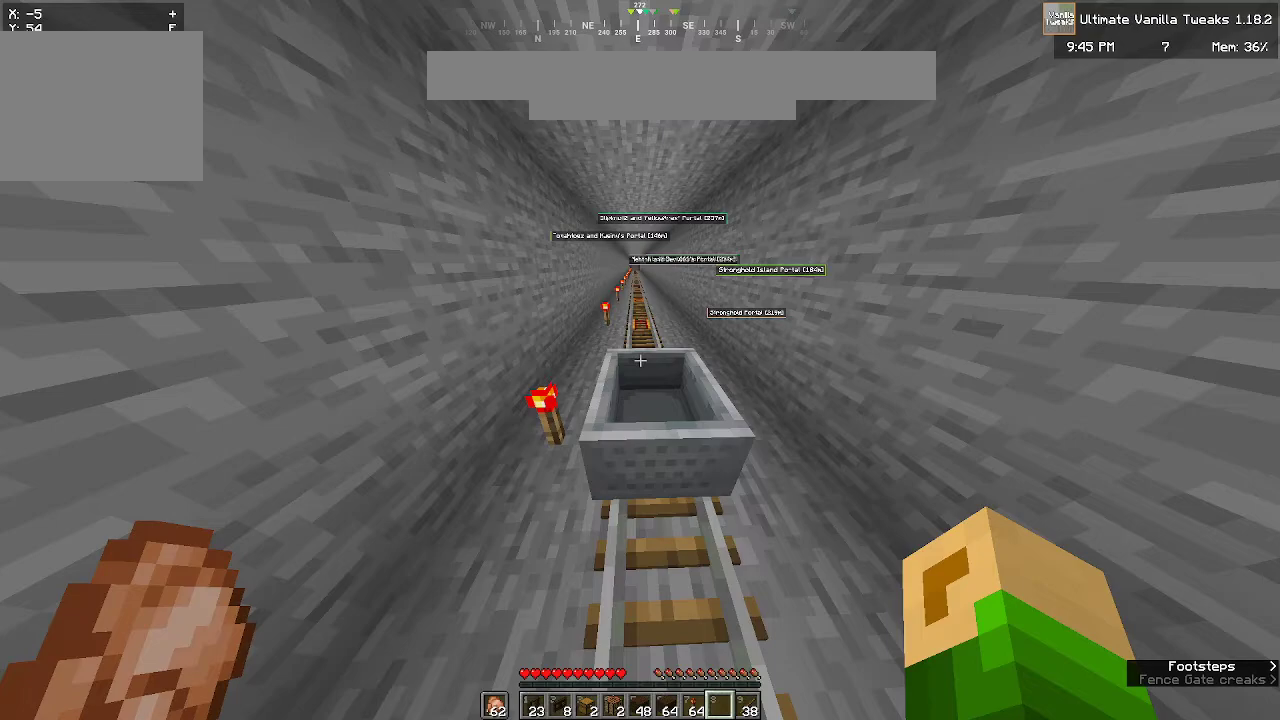
{"keys": ["w"], "mouse": [], "events": []}
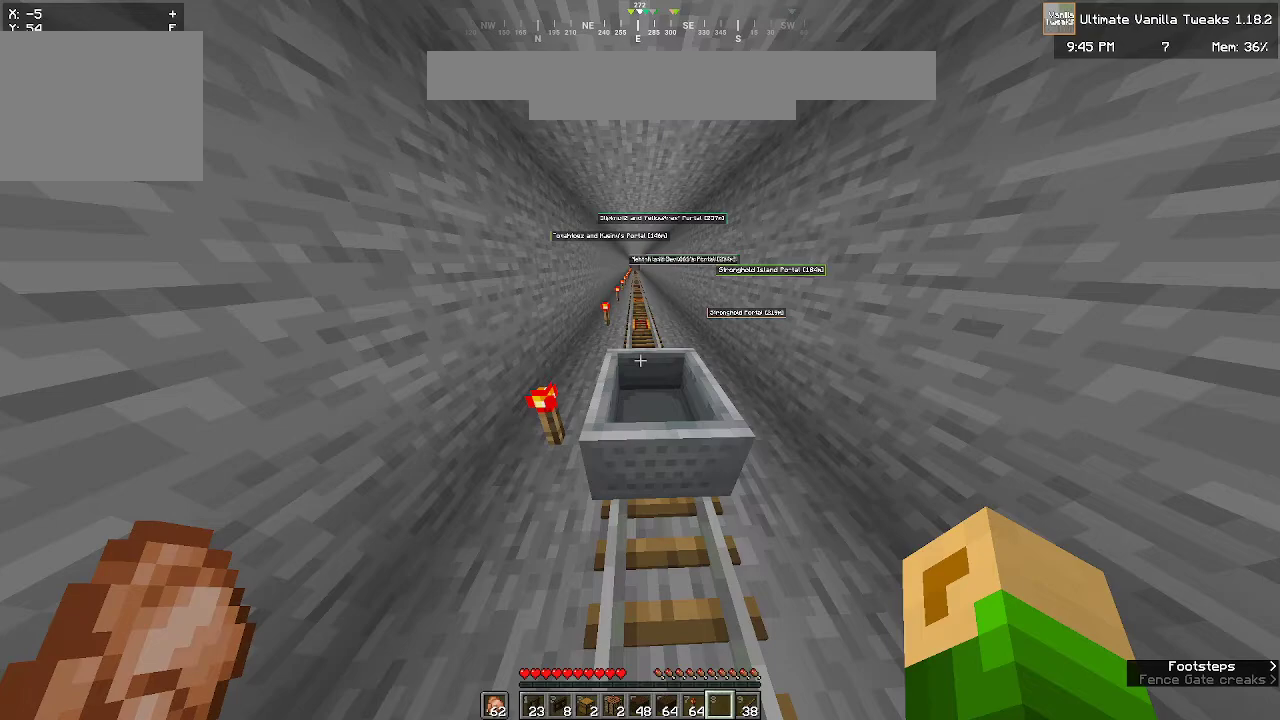
{"keys": ["w"], "mouse": [], "events": []}
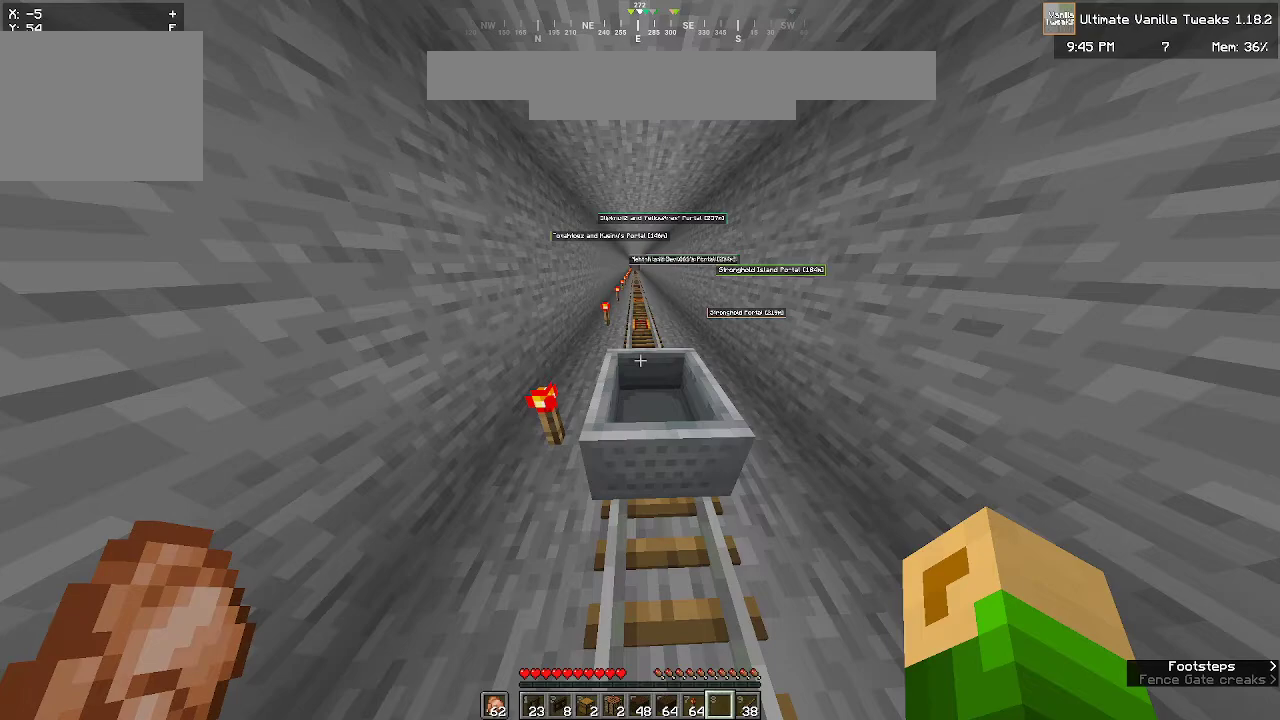
{"keys": [], "mouse": [], "events": [[133, "w", "up"]]}